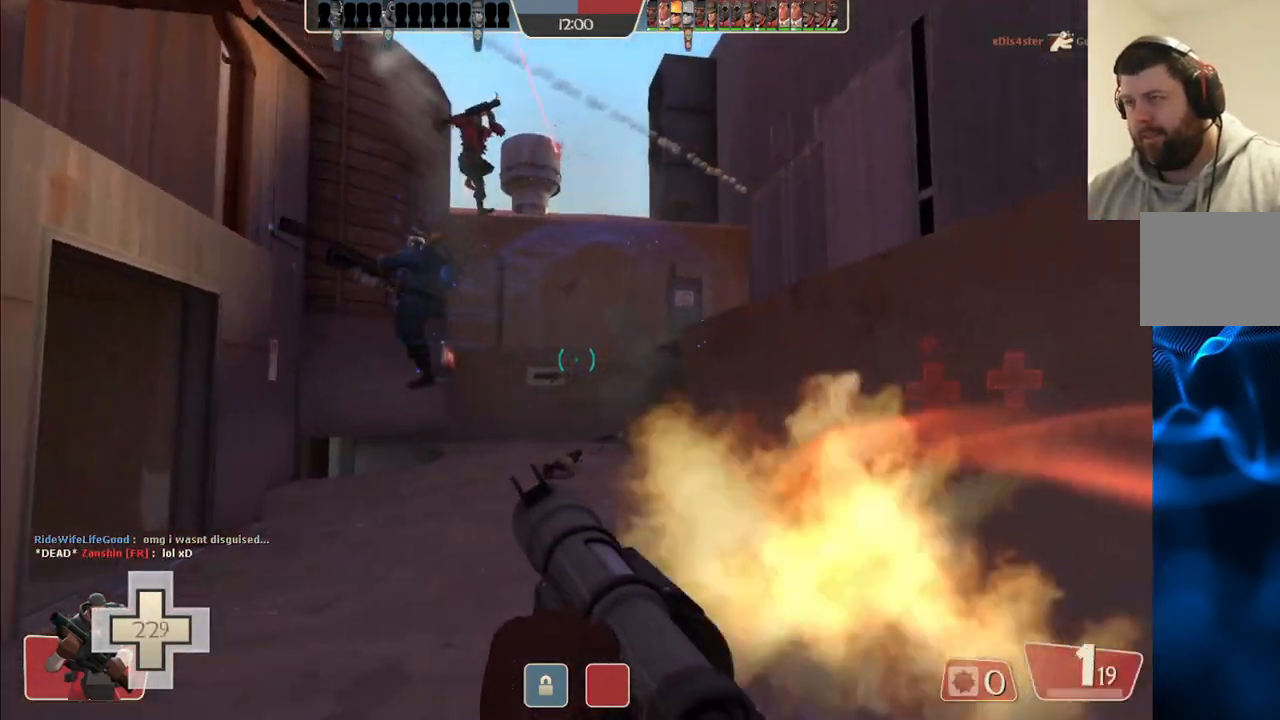
Gameplay with a controller (PlayStation layout); each line is a JSON object with the inputs held at the frame after it. "events" lists button and stick changes between this image and that frame as [ms after this image, input, new state], when the widget could be followed in between.
{"buttons": [], "left_stick": "down", "right_stick": "center", "events": [[50, "R2", "up"], [117, "R2", "down"], [200, "R2", "up"], [267, "left_stick", "down"], [283, "R2", "down"], [350, "R2", "up"], [417, "R2", "down"], [500, "R2", "up"]]}
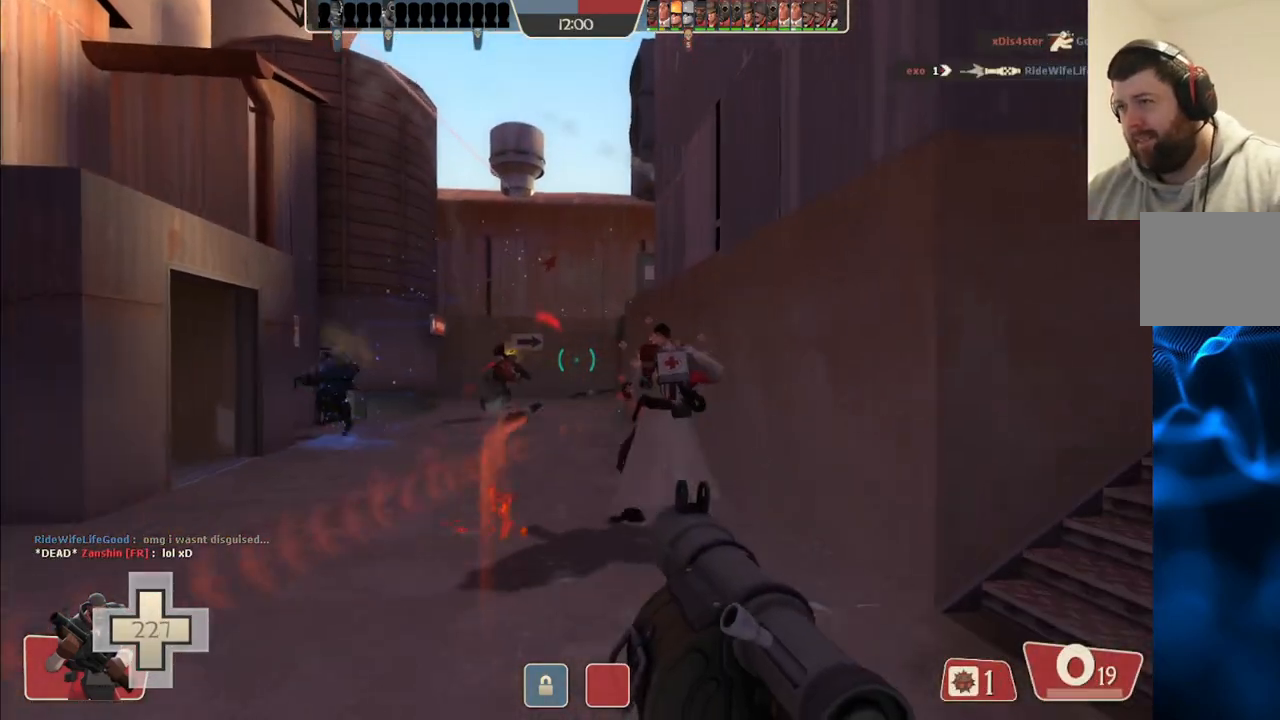
{"buttons": [], "left_stick": "down-right", "right_stick": "center", "events": [[17, "left_stick", "down-right"], [67, "R2", "down"], [150, "R2", "up"], [200, "R2", "down"], [267, "L2", "down"], [300, "R2", "up"], [350, "R2", "down"], [417, "L2", "up"], [450, "R2", "up"]]}
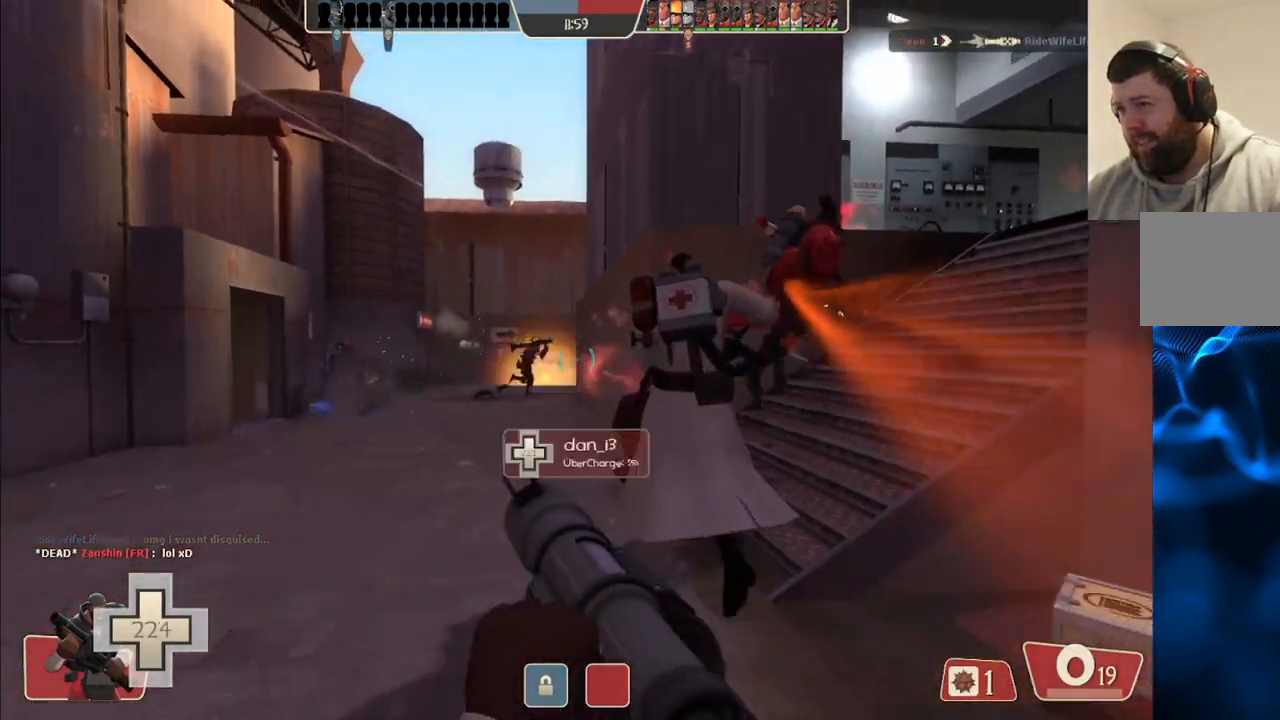
{"buttons": ["L2"], "left_stick": "up-left", "right_stick": "center", "events": [[33, "L2", "down"], [33, "SQUARE", "down"], [67, "SQUARE", "up"], [183, "L2", "up"], [200, "R2", "down"], [200, "left_stick", "center"], [250, "left_stick", "up-left"], [283, "R2", "up"], [450, "L2", "down"]]}
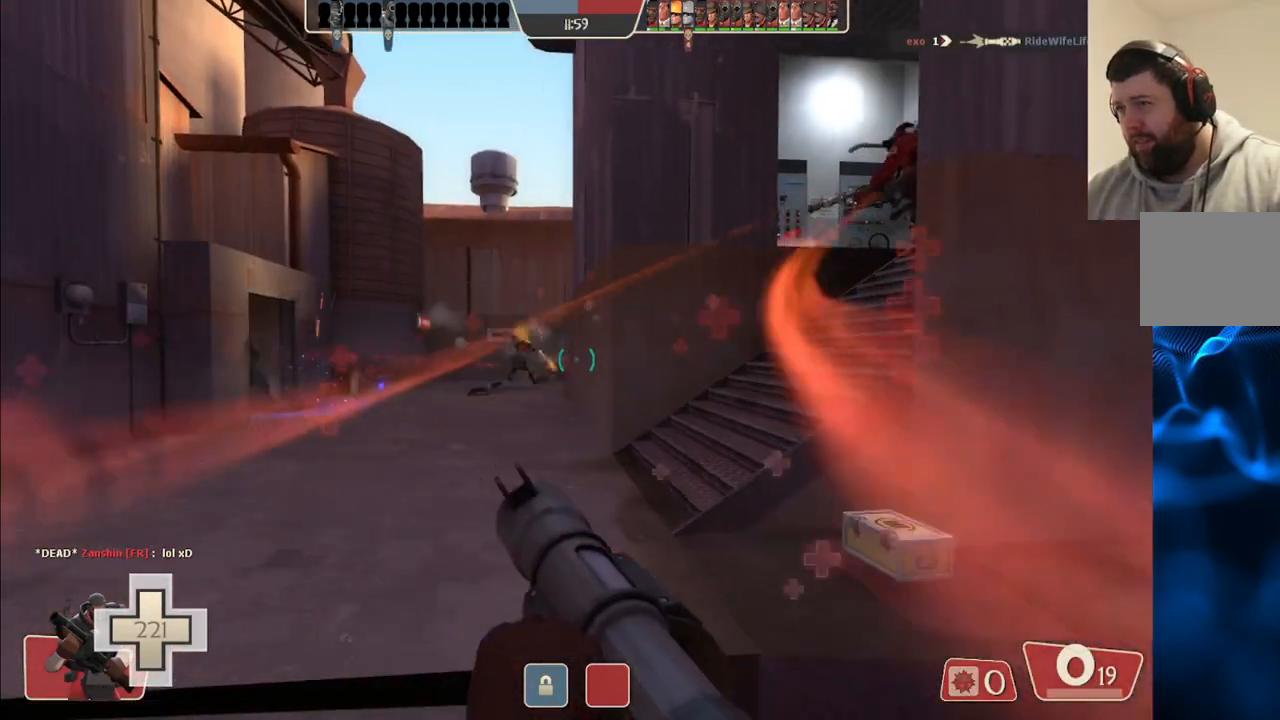
{"buttons": [], "left_stick": "up-left", "right_stick": "right", "events": [[100, "L2", "up"], [150, "left_stick", "up"], [417, "right_stick", "right"], [467, "left_stick", "up-left"]]}
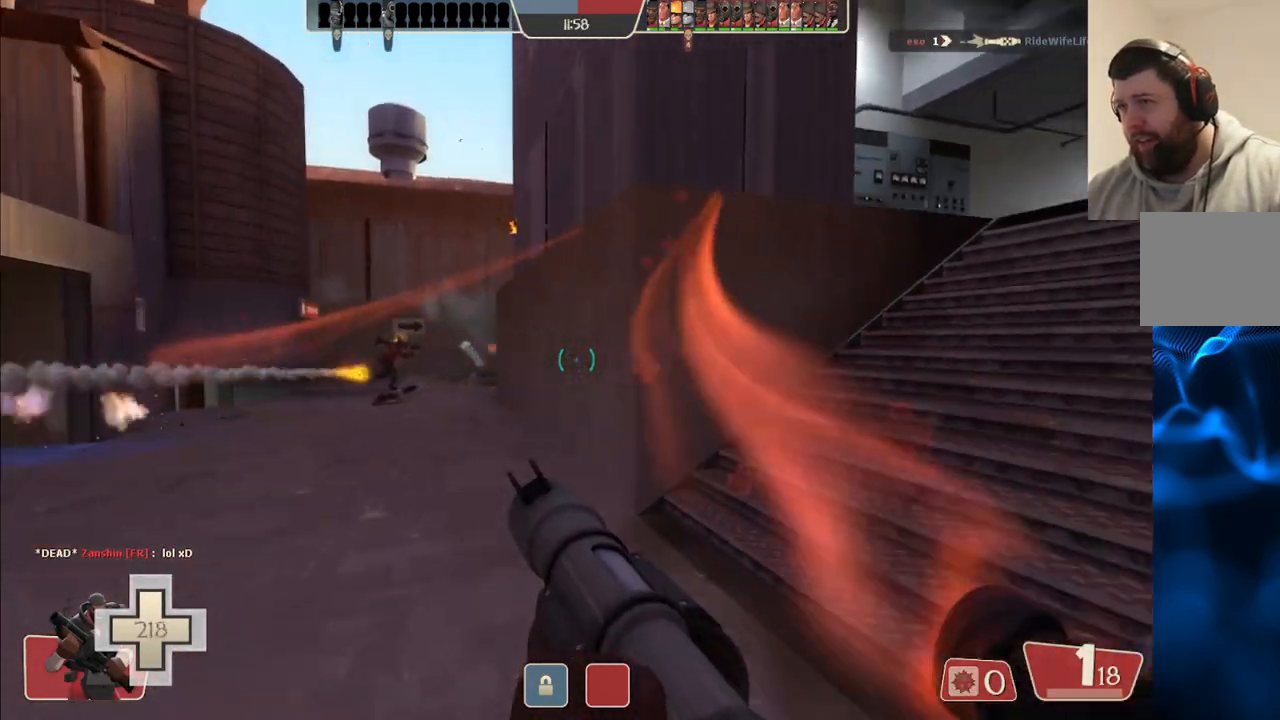
{"buttons": [], "left_stick": "up-left", "right_stick": "center", "events": [[17, "right_stick", "center"]]}
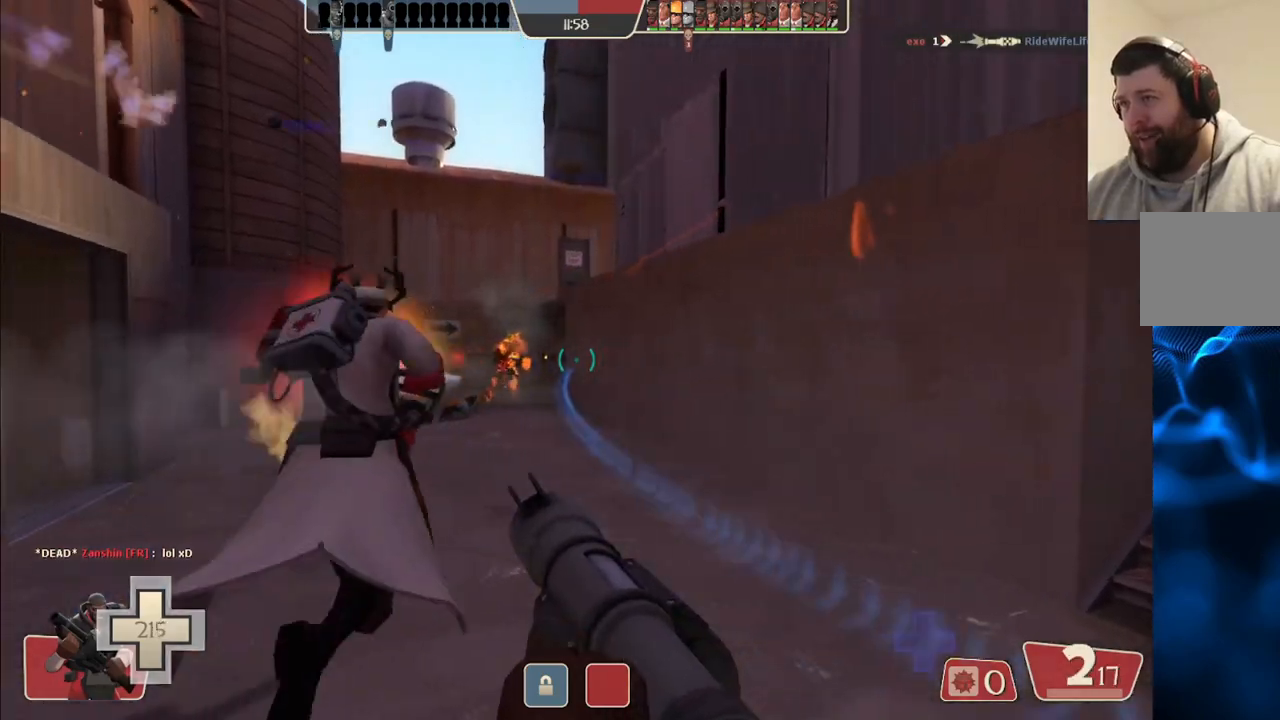
{"buttons": ["R2"], "left_stick": "down", "right_stick": "center", "events": [[117, "R2", "down"], [200, "R2", "up"], [283, "R2", "down"], [333, "left_stick", "up-right"], [367, "R2", "up"], [433, "R2", "down"], [467, "left_stick", "down"]]}
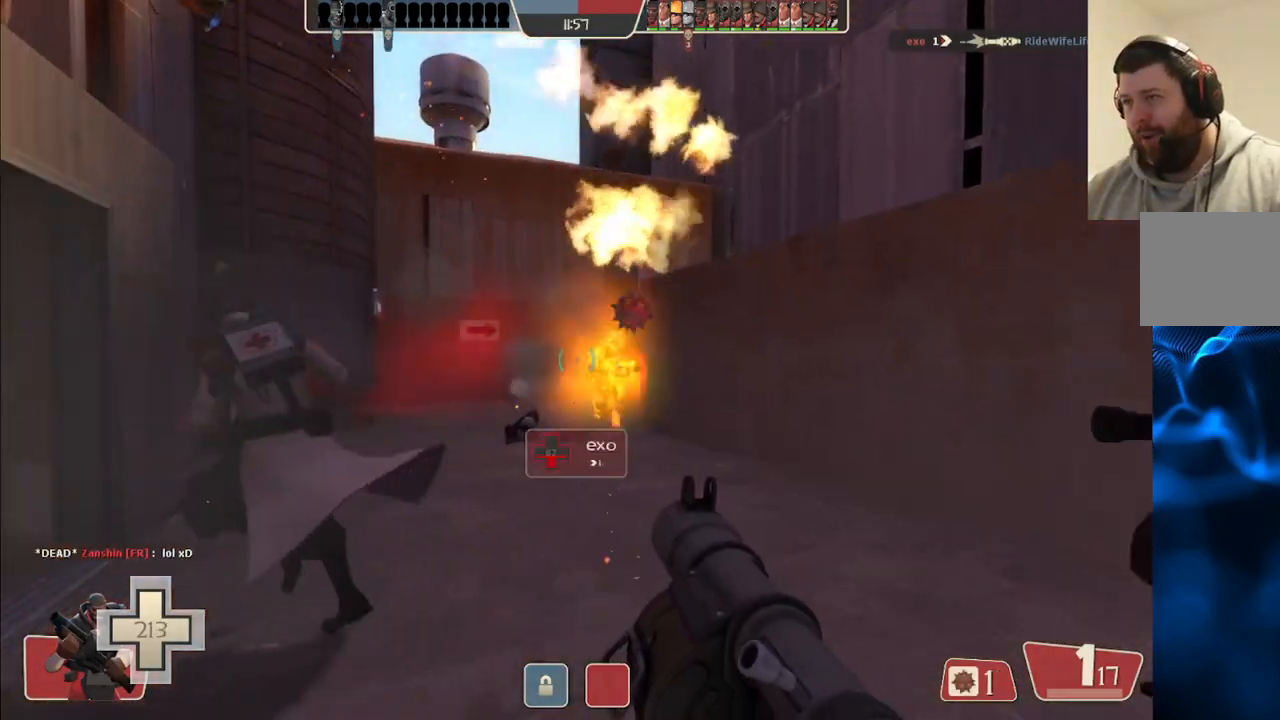
{"buttons": [], "left_stick": "up-left", "right_stick": "center", "events": [[17, "R2", "up"], [83, "R2", "down"], [167, "L2", "down"], [167, "R2", "up"], [233, "R2", "down"], [317, "L2", "up"], [317, "R2", "up"], [367, "L2", "down"], [367, "R2", "down"], [383, "left_stick", "left"], [467, "R2", "up"], [467, "left_stick", "up-left"], [500, "L2", "up"]]}
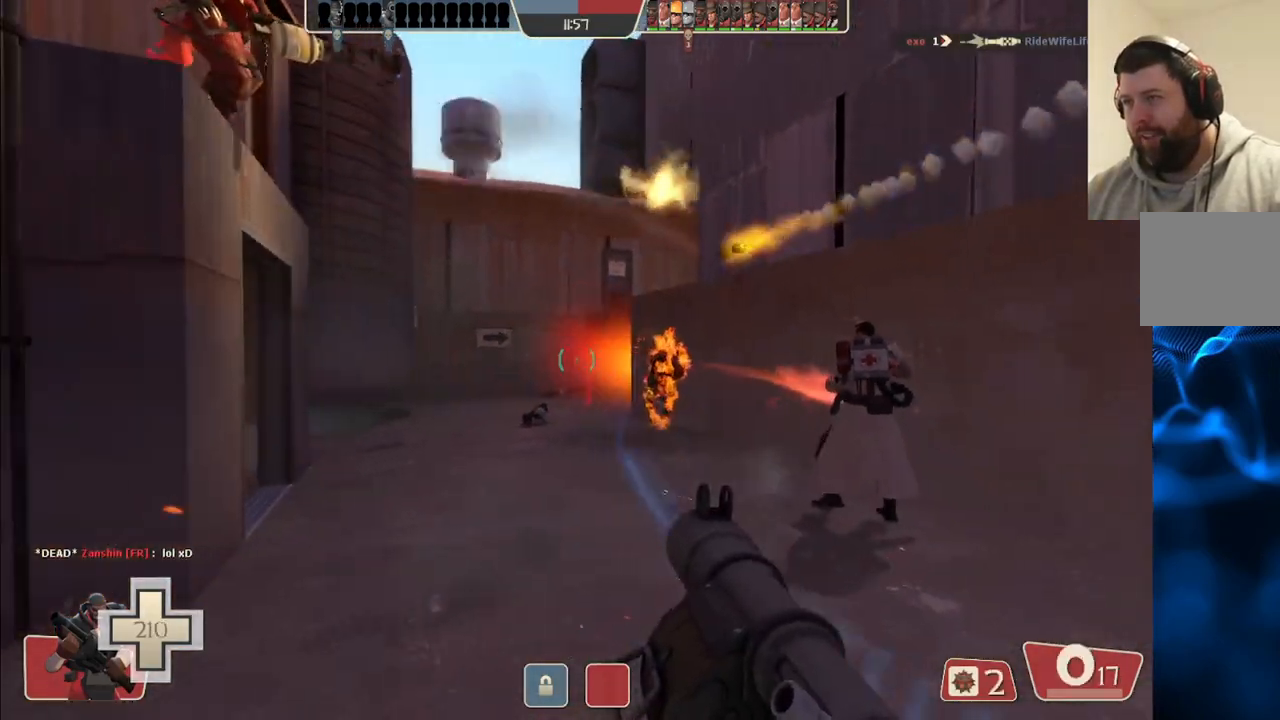
{"buttons": [], "left_stick": "down-right", "right_stick": "center", "events": [[33, "R2", "down"], [50, "L2", "down"], [67, "left_stick", "up"], [133, "R2", "up"], [167, "L2", "up"], [183, "R2", "down"], [283, "R2", "up"], [283, "left_stick", "up-right"], [300, "L2", "down"], [350, "R2", "down"], [417, "L2", "up"], [433, "left_stick", "down-right"], [450, "R2", "up"]]}
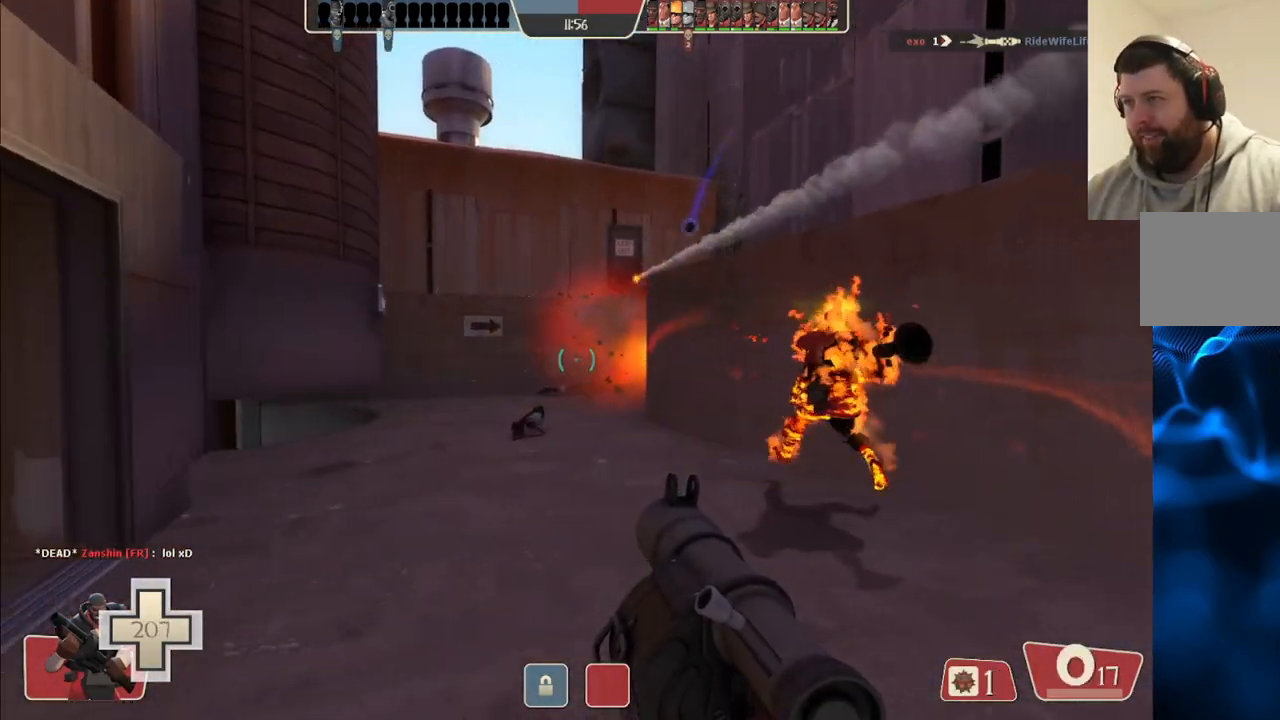
{"buttons": [], "left_stick": "up", "right_stick": "center", "events": [[17, "R2", "down"], [67, "L2", "down"], [117, "R2", "up"], [167, "R2", "down"], [183, "L2", "up"], [217, "left_stick", "down-left"], [267, "R2", "up"], [300, "L2", "down"], [333, "R2", "down"], [367, "left_stick", "up-left"], [433, "L2", "up"], [433, "R2", "up"], [467, "left_stick", "up"]]}
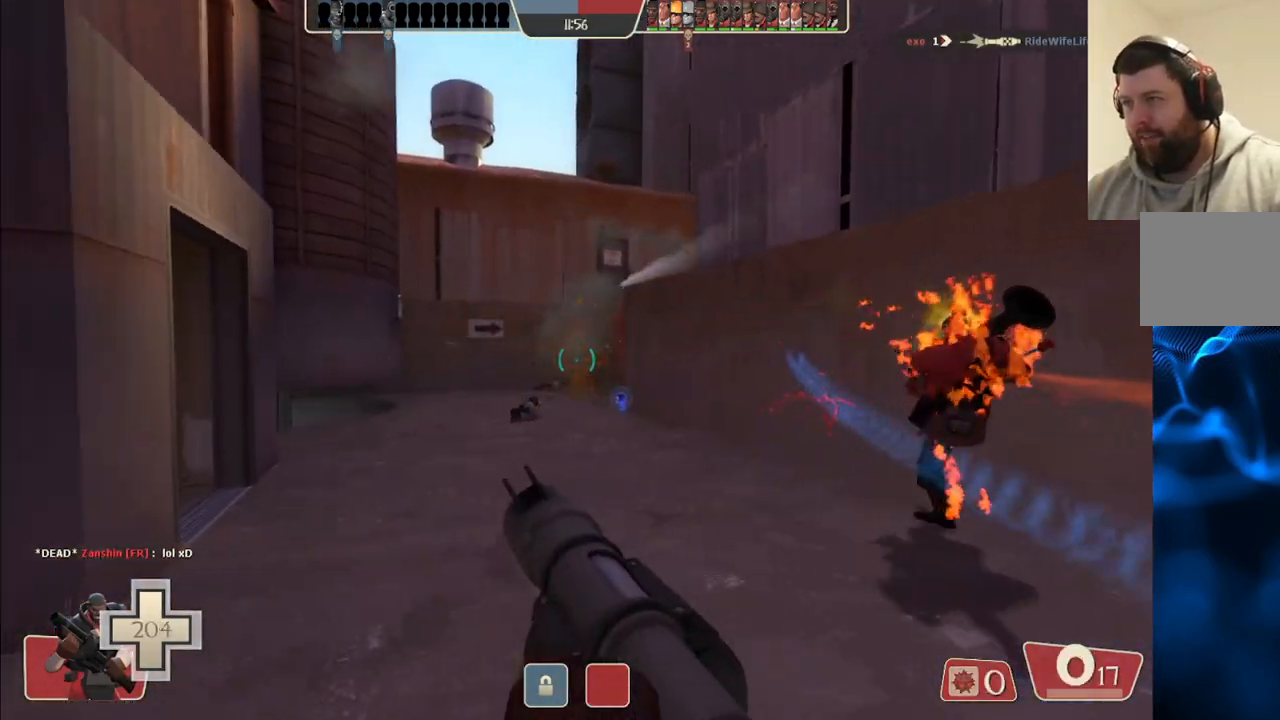
{"buttons": [], "left_stick": "right", "right_stick": "center", "events": [[50, "L2", "down"], [183, "L2", "up"], [467, "left_stick", "right"]]}
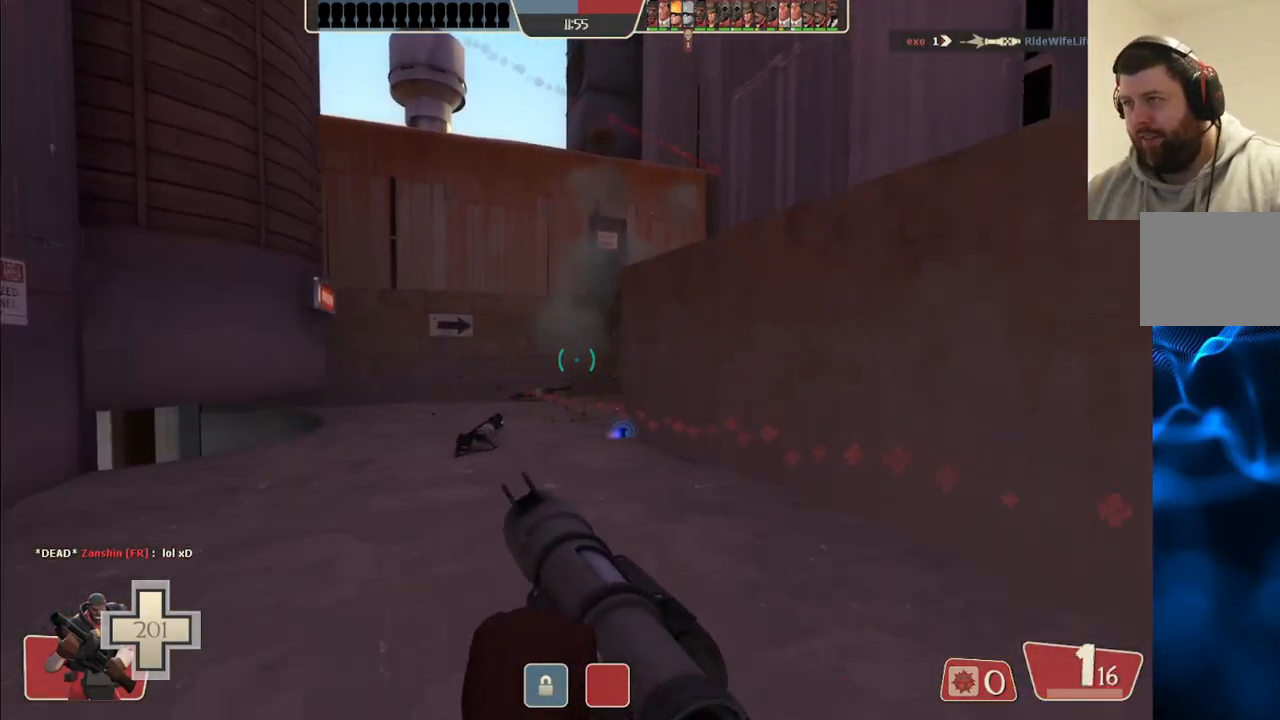
{"buttons": [], "left_stick": "up-right", "right_stick": "center", "events": [[167, "right_stick", "right"], [367, "right_stick", "center"], [433, "left_stick", "up-right"]]}
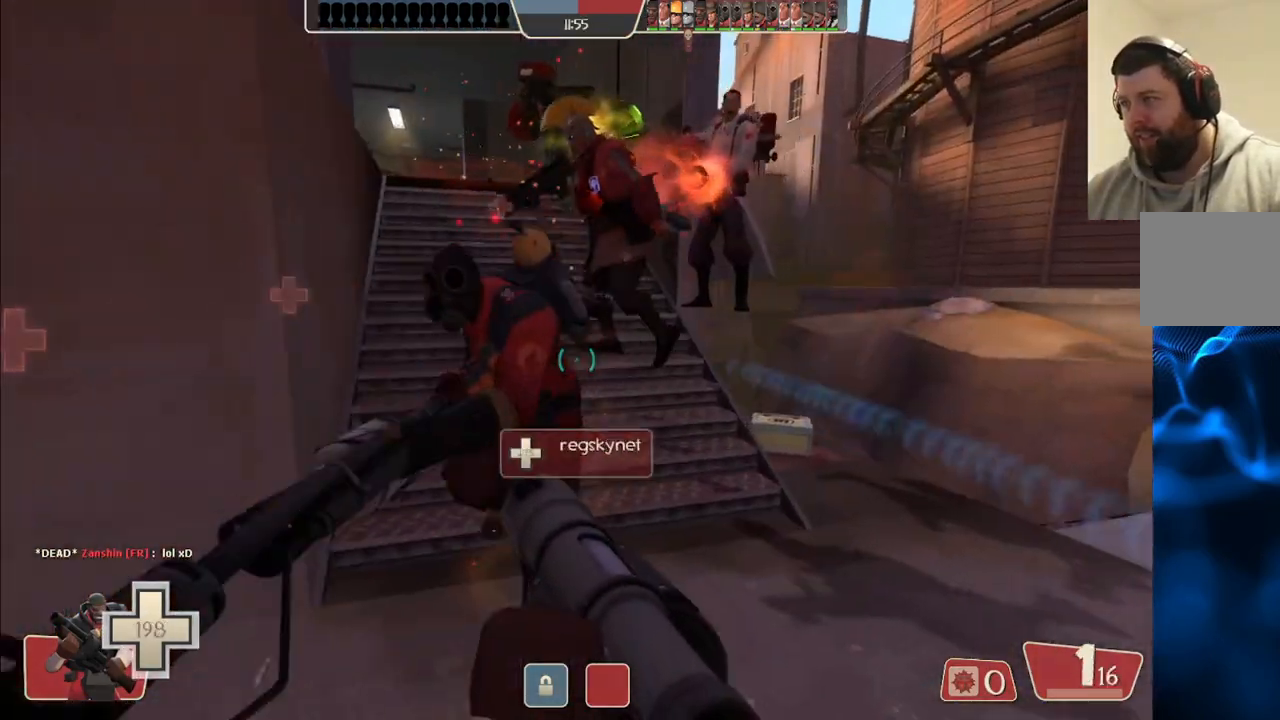
{"buttons": [], "left_stick": "up-right", "right_stick": "center", "events": []}
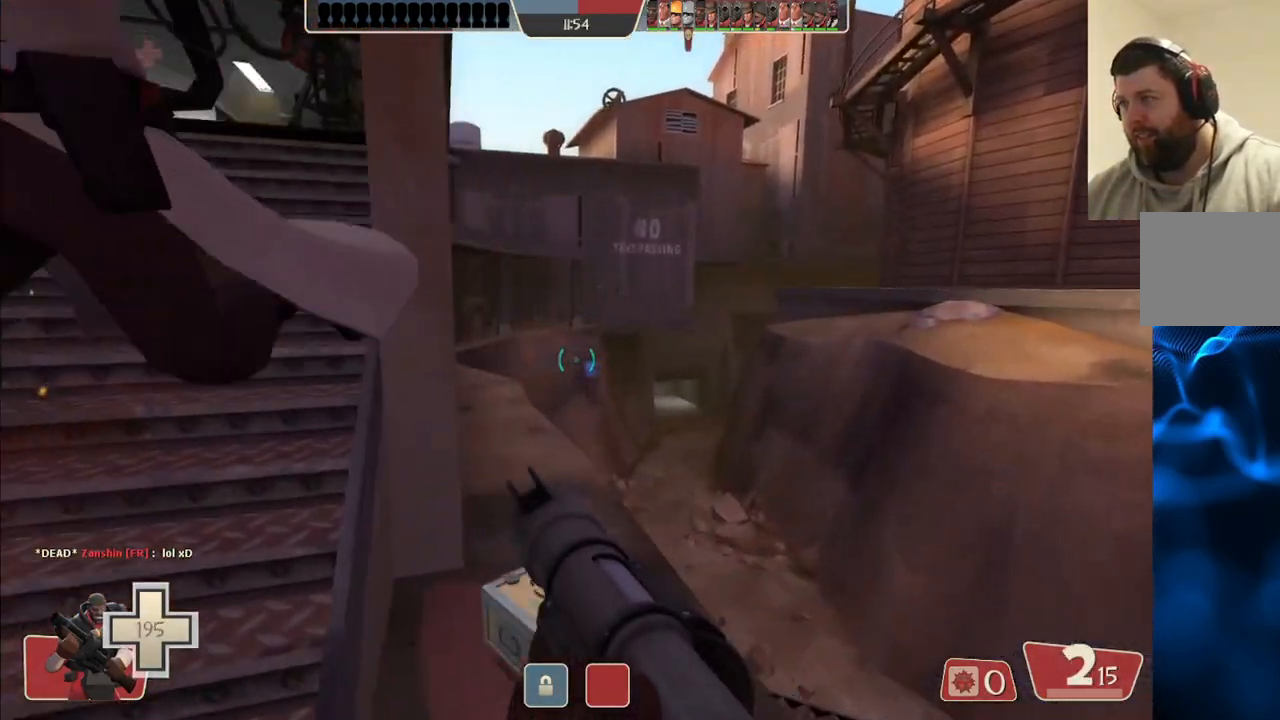
{"buttons": [], "left_stick": "center", "right_stick": "left", "events": [[183, "left_stick", "up-left"], [233, "right_stick", "left"], [283, "left_stick", "left"], [467, "left_stick", "center"]]}
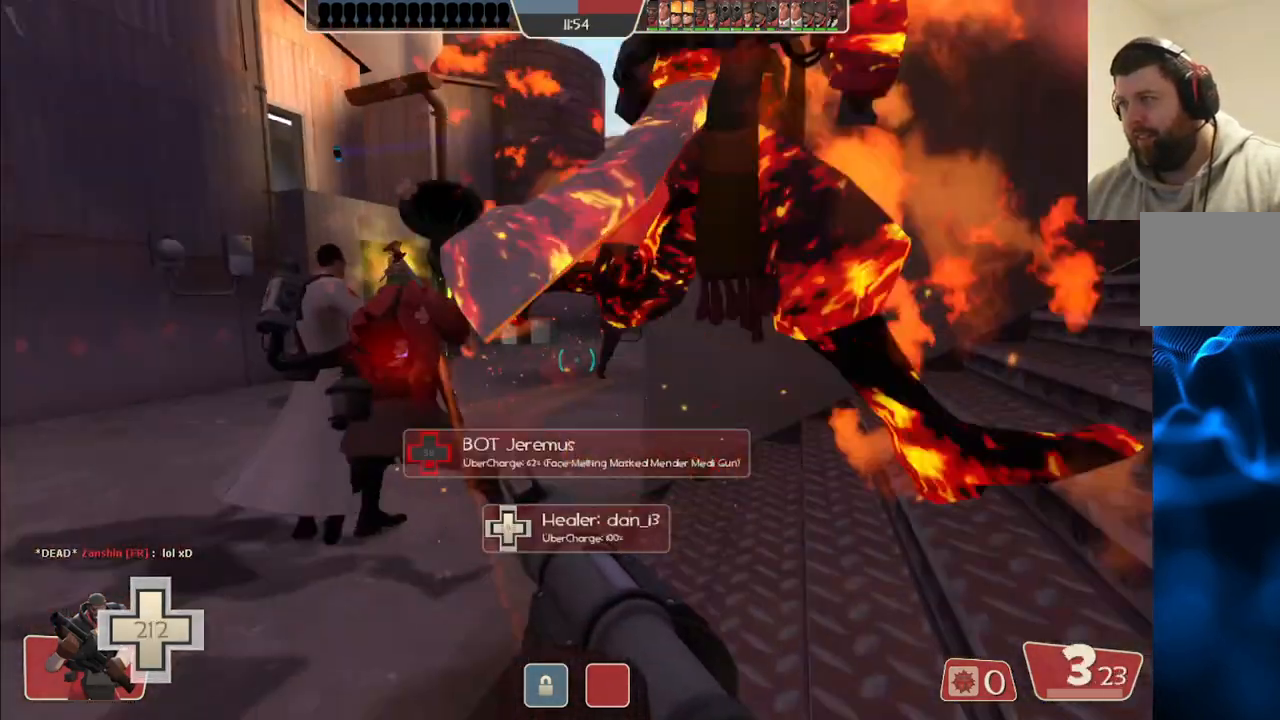
{"buttons": [], "left_stick": "up-left", "right_stick": "right", "events": [[50, "right_stick", "center"], [250, "left_stick", "up-left"], [383, "right_stick", "right"]]}
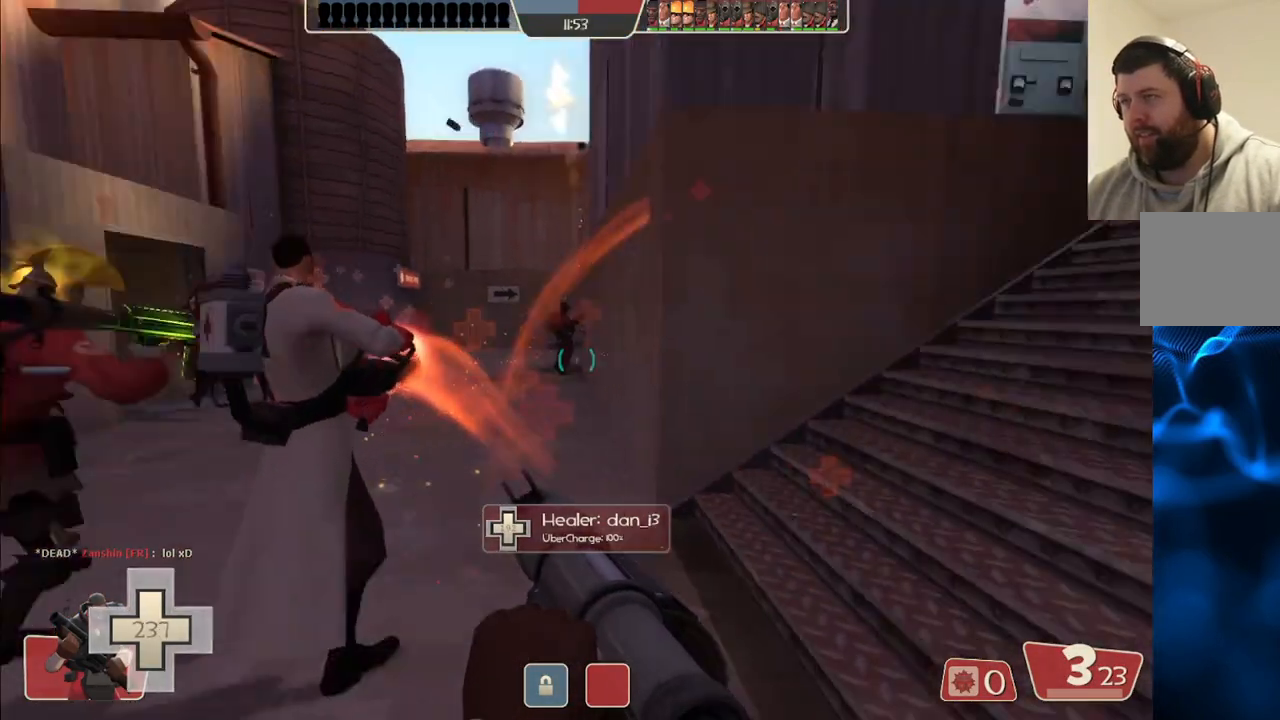
{"buttons": [], "left_stick": "up-left", "right_stick": "center", "events": [[50, "right_stick", "center"], [300, "right_stick", "right"], [367, "right_stick", "center"]]}
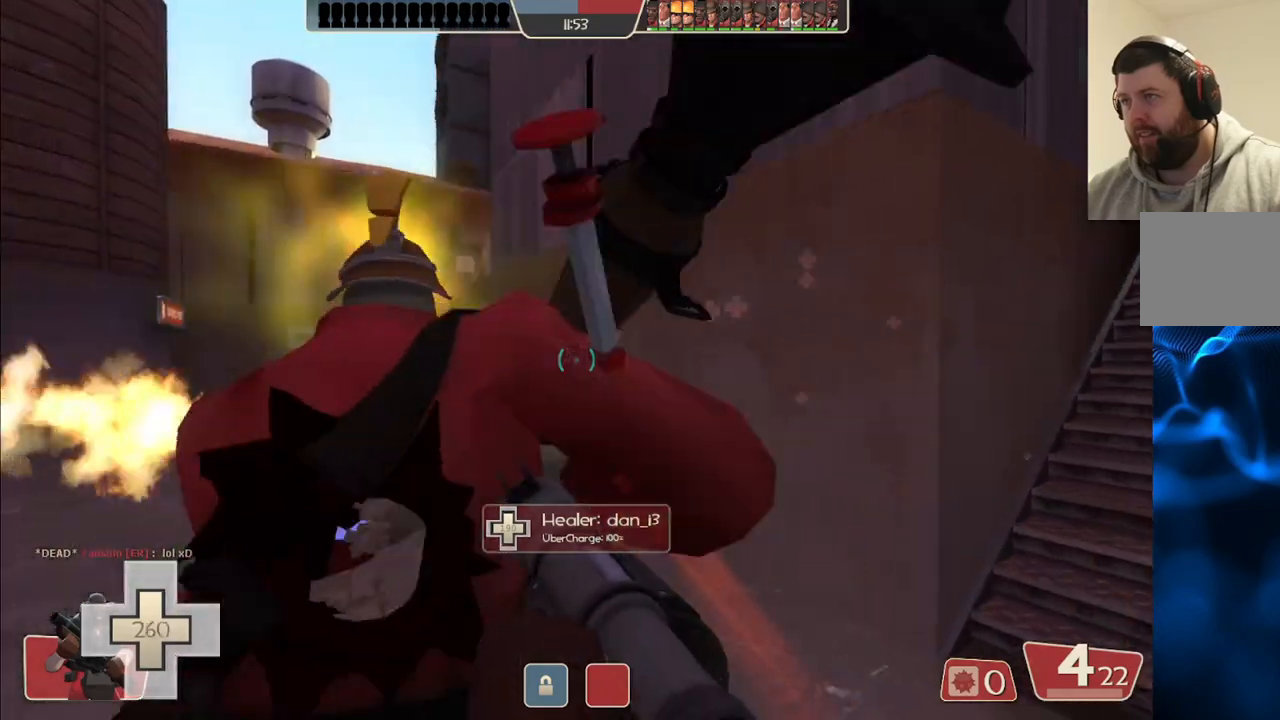
{"buttons": ["R2"], "left_stick": "up-left", "right_stick": "center", "events": [[467, "R2", "down"]]}
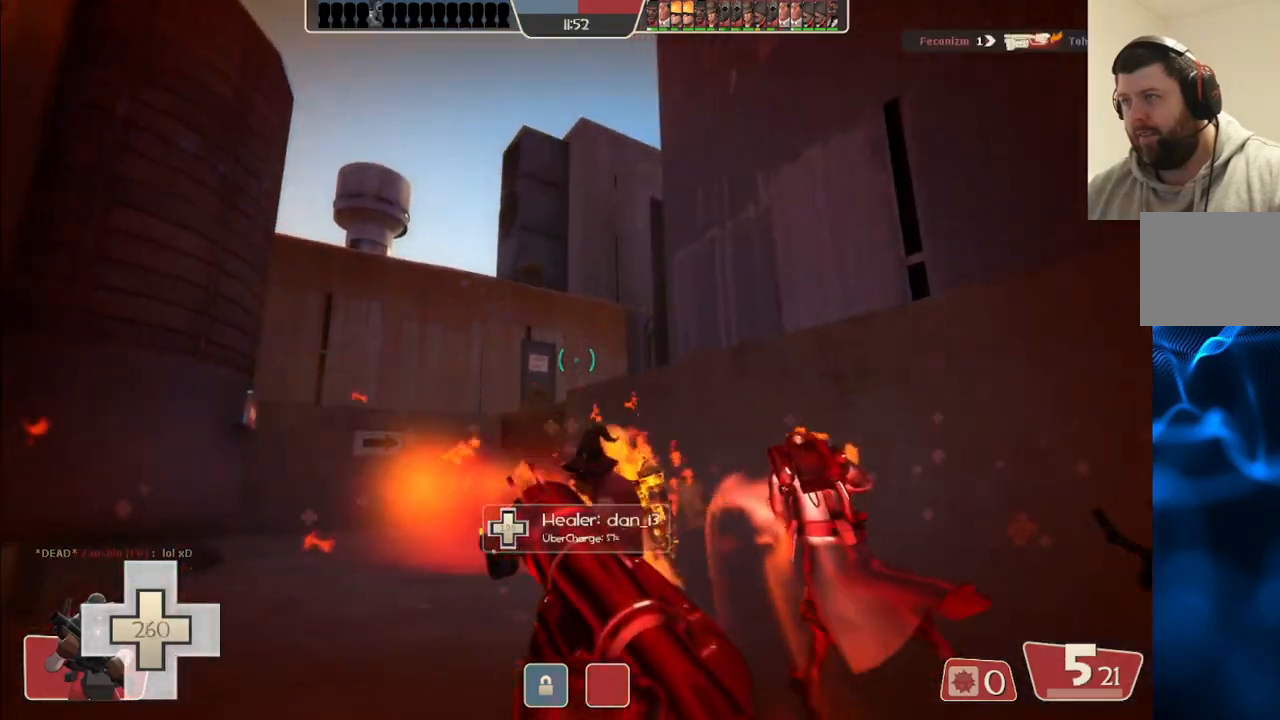
{"buttons": ["R2"], "left_stick": "up-left", "right_stick": "center", "events": [[83, "R2", "up"], [150, "R2", "down"], [217, "R2", "up"], [217, "left_stick", "up-right"], [300, "R2", "down"], [317, "left_stick", "down-right"], [367, "R2", "up"], [417, "R2", "down"], [450, "left_stick", "up-left"]]}
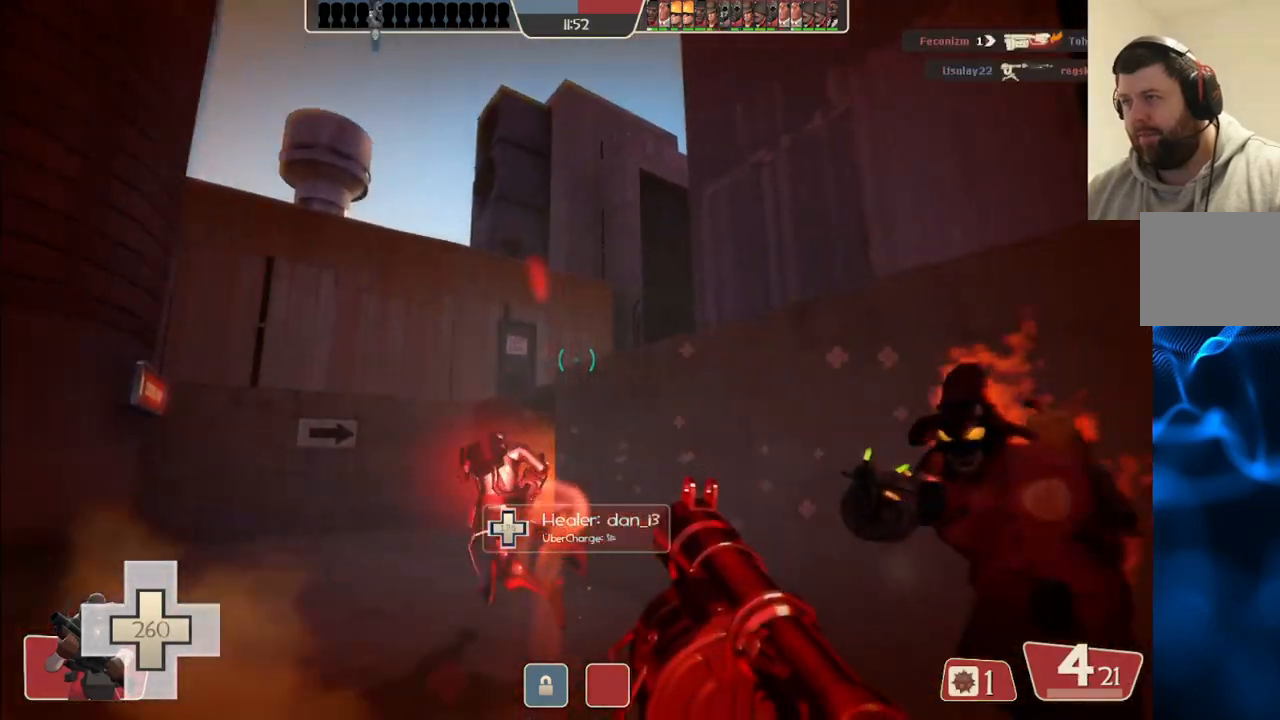
{"buttons": ["R2"], "left_stick": "up-left", "right_stick": "center", "events": [[33, "R2", "up"], [150, "R2", "down"], [250, "R2", "up"], [317, "R2", "down"], [400, "R2", "up"], [467, "R2", "down"]]}
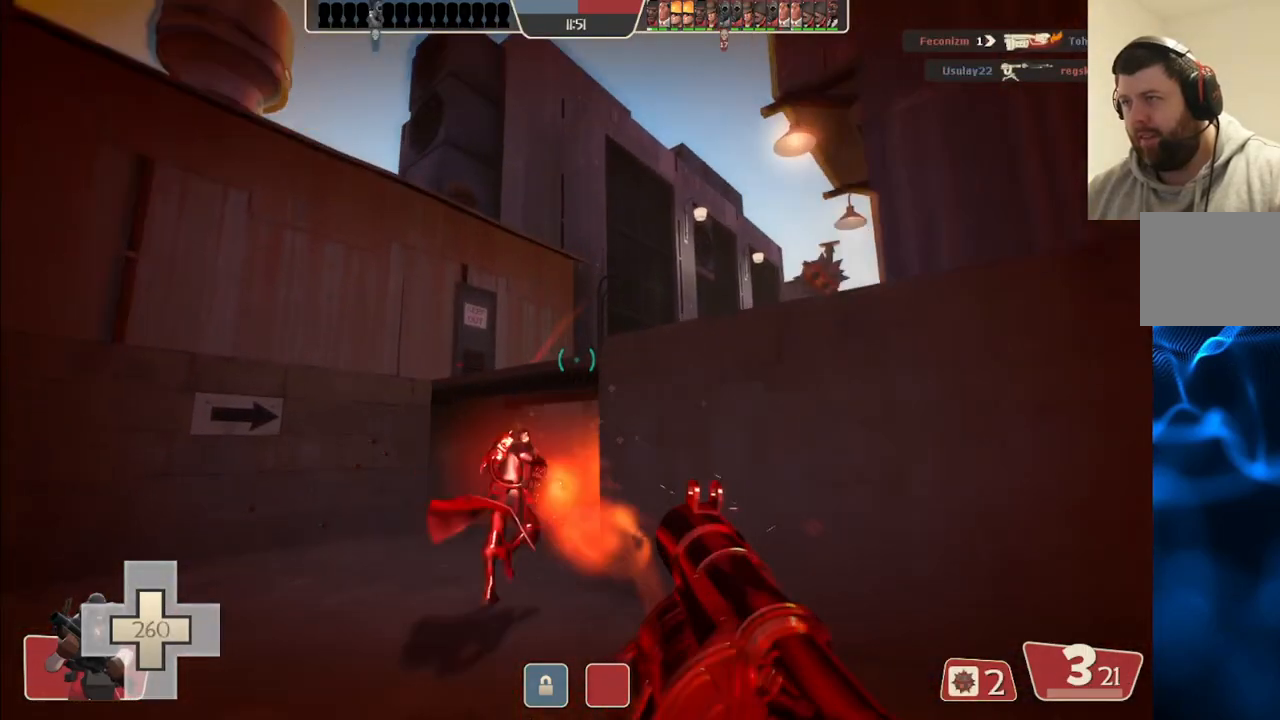
{"buttons": [], "left_stick": "up-left", "right_stick": "center", "events": [[50, "R2", "up"], [267, "L2", "down"], [400, "SQUARE", "down"], [417, "L2", "up"], [483, "SQUARE", "up"]]}
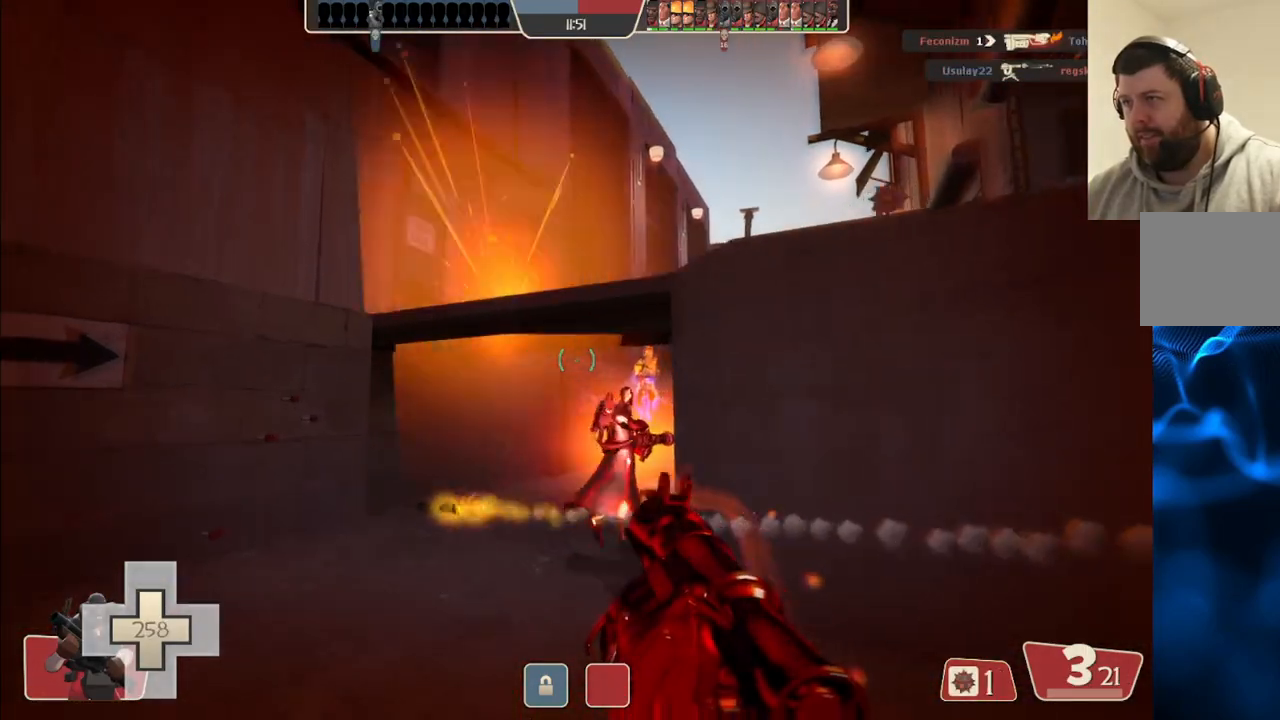
{"buttons": ["L2"], "left_stick": "up-left", "right_stick": "center", "events": [[50, "SQUARE", "down"], [150, "SQUARE", "up"], [300, "right_stick", "right"], [367, "L2", "down"], [400, "right_stick", "center"]]}
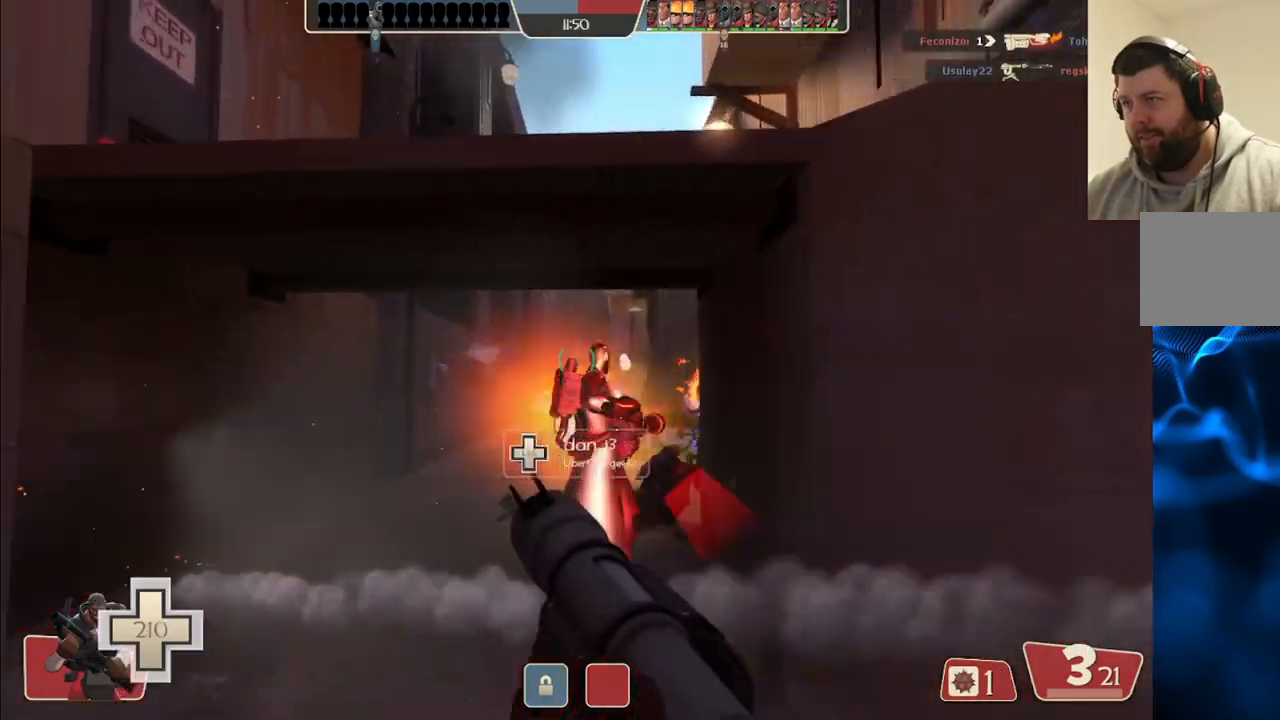
{"buttons": [], "left_stick": "down", "right_stick": "center", "events": [[17, "L2", "up"], [17, "R2", "down"], [67, "right_stick", "up-right"], [133, "right_stick", "right"], [150, "R2", "up"], [217, "R2", "down"], [283, "right_stick", "center"], [300, "R2", "up"], [367, "R2", "down"], [433, "R2", "up"], [433, "left_stick", "down"]]}
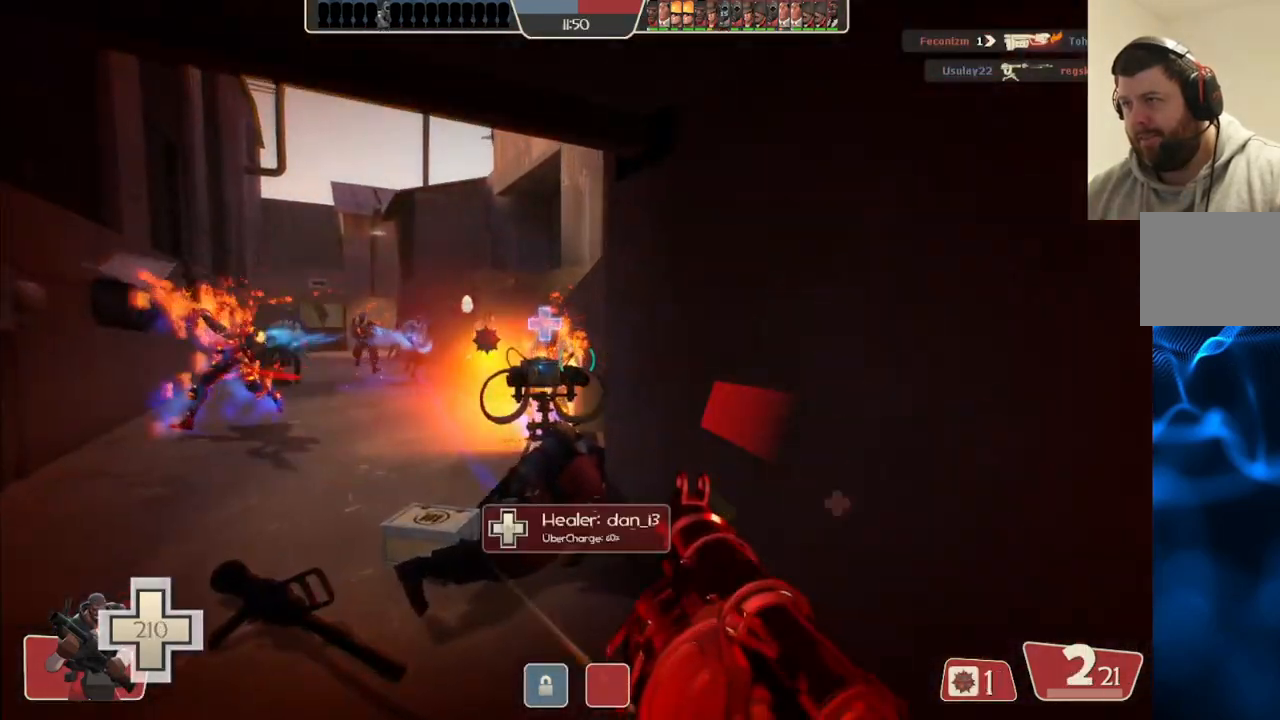
{"buttons": [], "left_stick": "down-right", "right_stick": "center", "events": [[17, "R2", "down"], [67, "R2", "up"], [150, "L2", "down"], [150, "R2", "down"], [167, "right_stick", "up-left"], [183, "left_stick", "down-right"], [233, "R2", "up"], [267, "right_stick", "center"], [283, "L2", "up"], [283, "R2", "down"], [350, "L2", "down"], [367, "R2", "up"], [417, "R2", "down"], [467, "L2", "up"], [500, "R2", "up"]]}
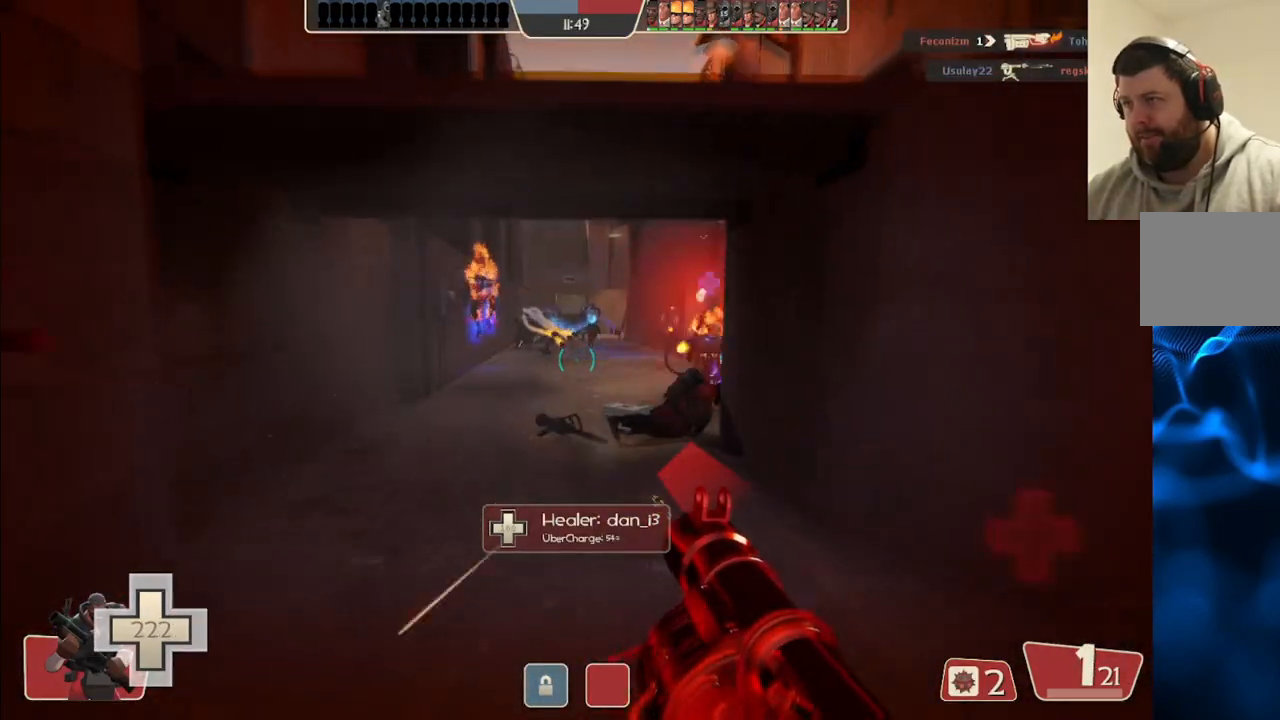
{"buttons": ["L2", "R2"], "left_stick": "up", "right_stick": "center", "events": [[17, "left_stick", "center"], [33, "L2", "down"], [50, "R2", "down"], [83, "left_stick", "left"], [133, "R2", "up"], [133, "left_stick", "up-left"], [183, "L2", "up"], [200, "R2", "down"], [250, "L2", "down"], [267, "R2", "up"], [283, "left_stick", "up"], [333, "R2", "down"], [367, "L2", "up"], [450, "L2", "down"]]}
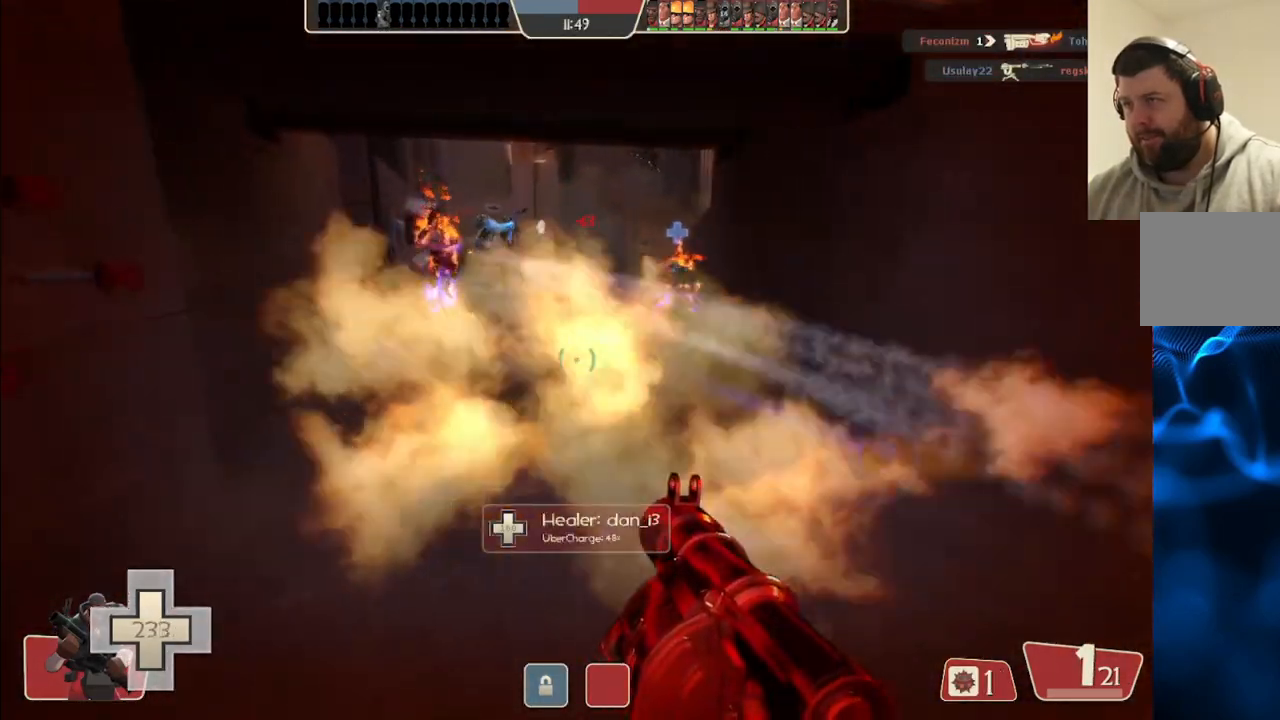
{"buttons": [], "left_stick": "right", "right_stick": "center", "events": [[50, "R2", "up"], [67, "L2", "up"], [117, "R2", "down"], [167, "L2", "down"], [200, "R2", "up"], [250, "L2", "up"], [267, "R2", "down"], [333, "L2", "down"], [333, "R2", "up"], [417, "R2", "down"], [450, "L2", "up"], [450, "left_stick", "right"], [483, "R2", "up"]]}
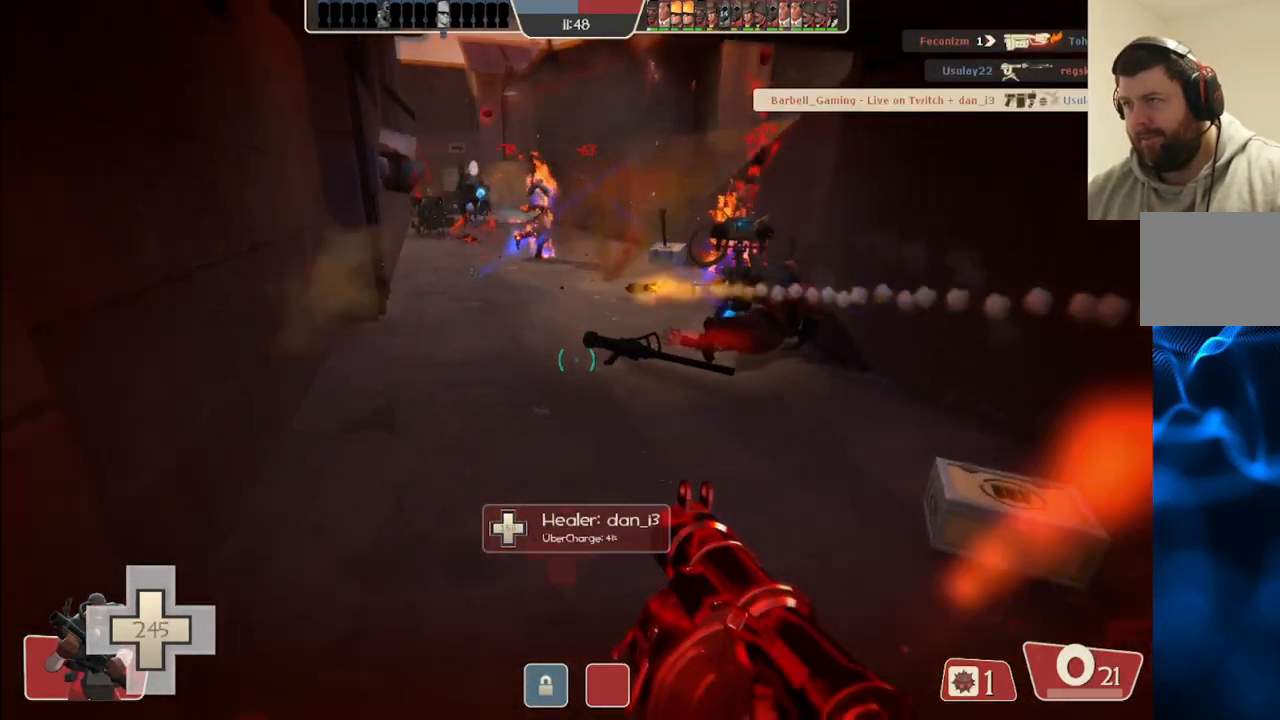
{"buttons": ["L2", "R2"], "left_stick": "up", "right_stick": "center", "events": [[33, "L2", "down"], [50, "R2", "down"], [100, "left_stick", "up"], [133, "R2", "up"], [167, "L2", "up"], [183, "R2", "down"], [183, "left_stick", "up-right"], [250, "L2", "down"], [283, "R2", "up"], [333, "R2", "down"], [350, "L2", "up"], [367, "left_stick", "up"], [417, "R2", "up"], [450, "L2", "down"], [483, "R2", "down"]]}
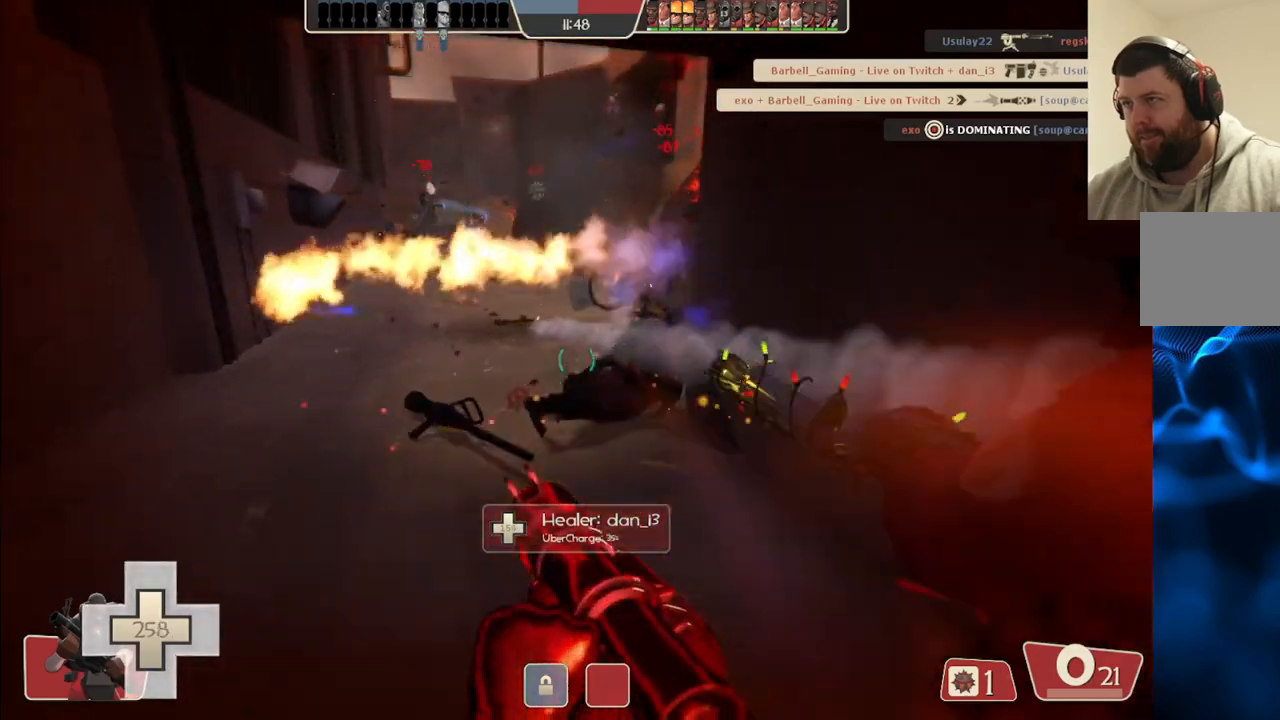
{"buttons": ["R2"], "left_stick": "up", "right_stick": "center", "events": [[67, "L2", "up"], [67, "R2", "up"], [133, "R2", "down"], [150, "L2", "down"], [217, "R2", "up"], [267, "L2", "up"], [300, "L2", "down"], [300, "R2", "down"], [383, "R2", "up"], [433, "L2", "up"], [450, "R2", "down"]]}
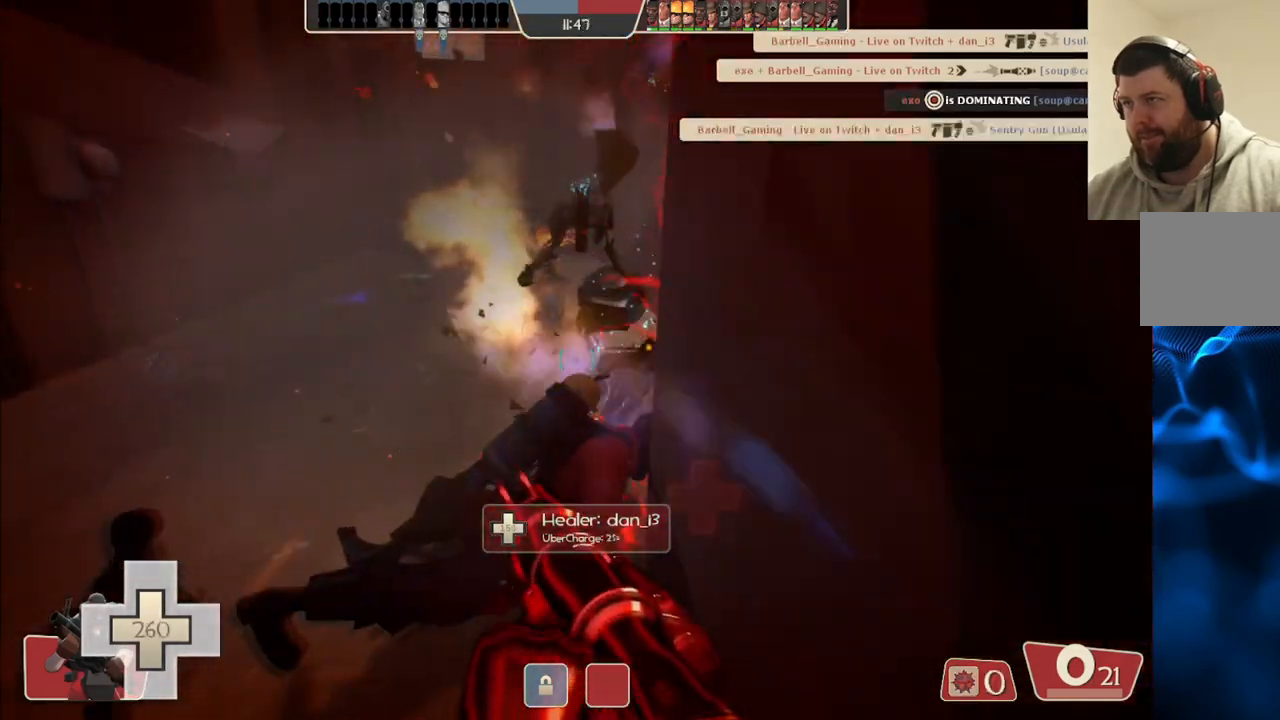
{"buttons": [], "left_stick": "up", "right_stick": "down", "events": [[183, "R2", "up"], [233, "right_stick", "down"]]}
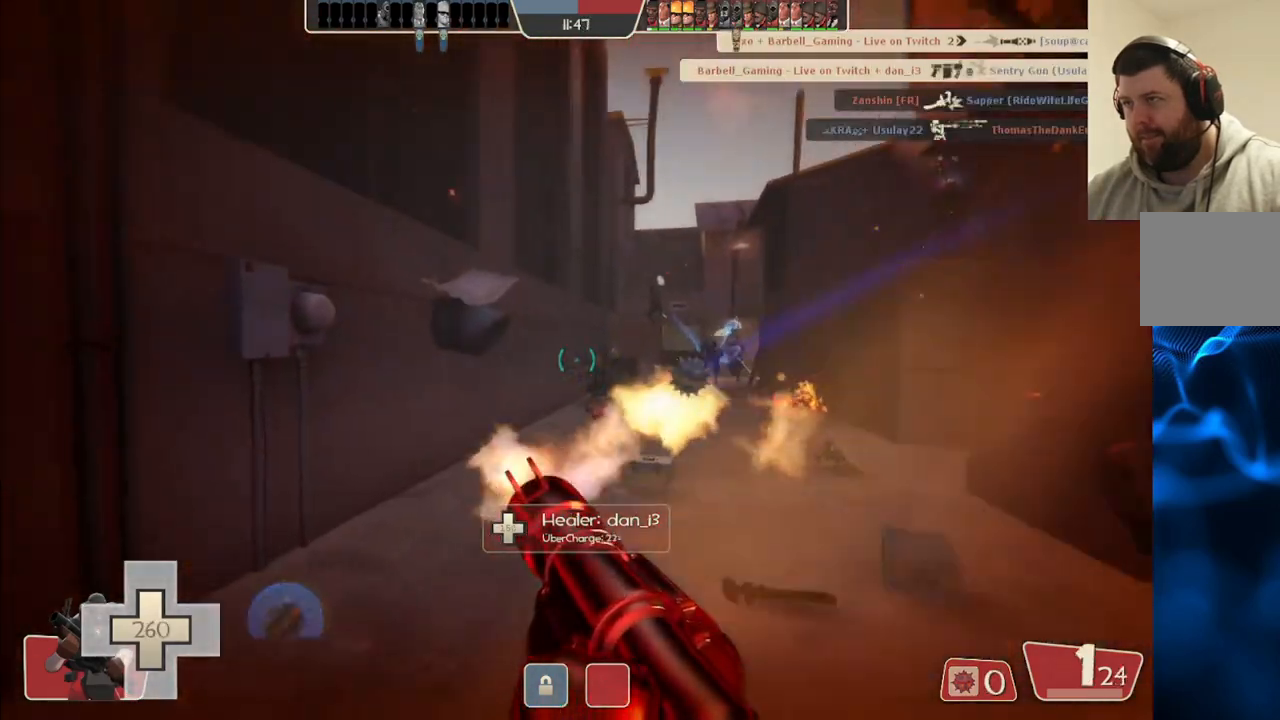
{"buttons": [], "left_stick": "up", "right_stick": "center", "events": [[17, "right_stick", "center"], [50, "left_stick", "up-right"], [117, "R2", "down"], [200, "R2", "up"], [267, "R2", "down"], [267, "left_stick", "up"], [350, "R2", "up"], [433, "R2", "down"], [483, "R2", "up"]]}
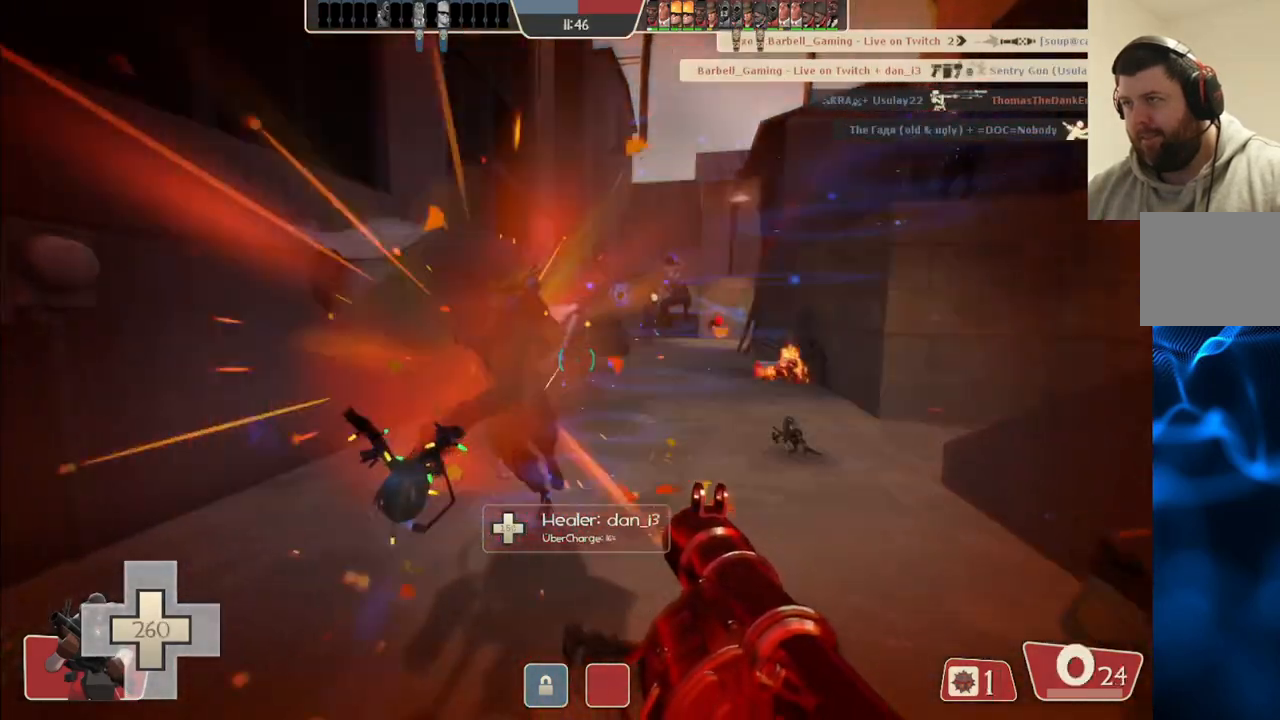
{"buttons": ["L2", "R2"], "left_stick": "up", "right_stick": "center", "events": [[217, "R2", "down"], [317, "L2", "down"], [450, "L2", "up"], [500, "L2", "down"]]}
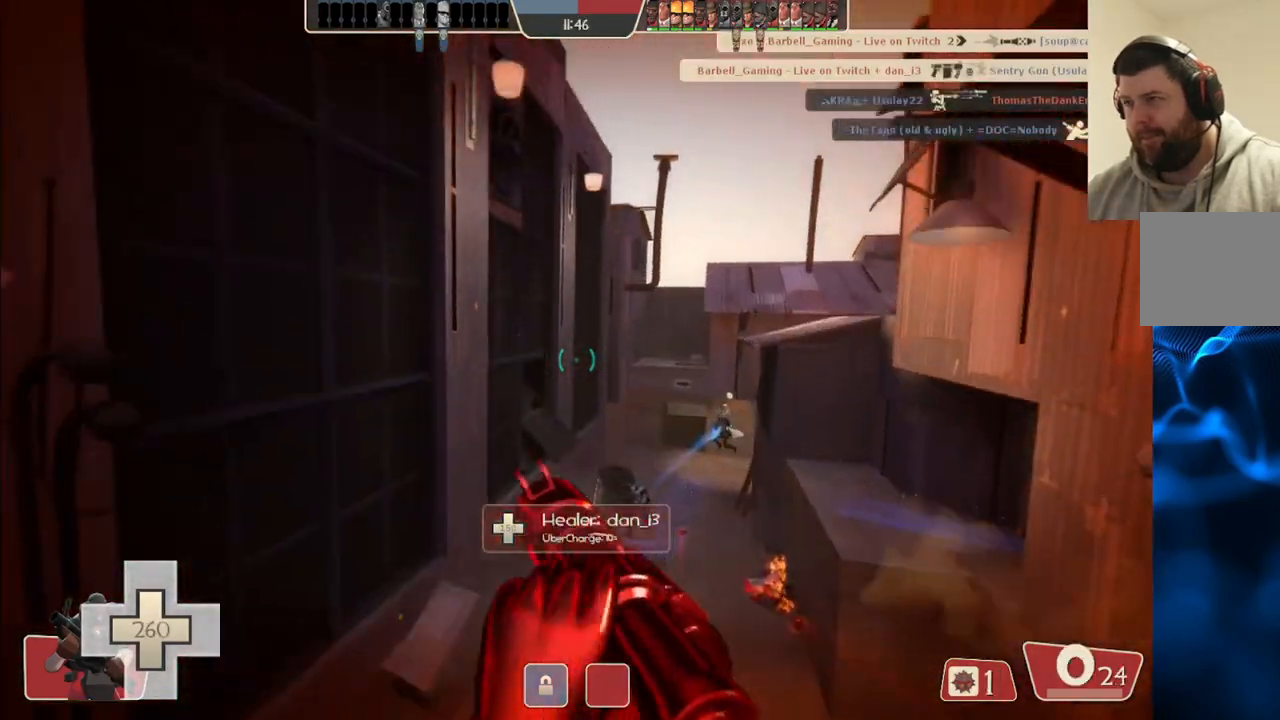
{"buttons": ["R2"], "left_stick": "up", "right_stick": "up", "events": [[67, "R2", "up"], [117, "R2", "down"], [133, "L2", "up"], [217, "R2", "up"], [283, "R2", "down"], [300, "right_stick", "up"], [350, "R2", "up"], [367, "right_stick", "center"], [417, "right_stick", "up"], [433, "R2", "down"]]}